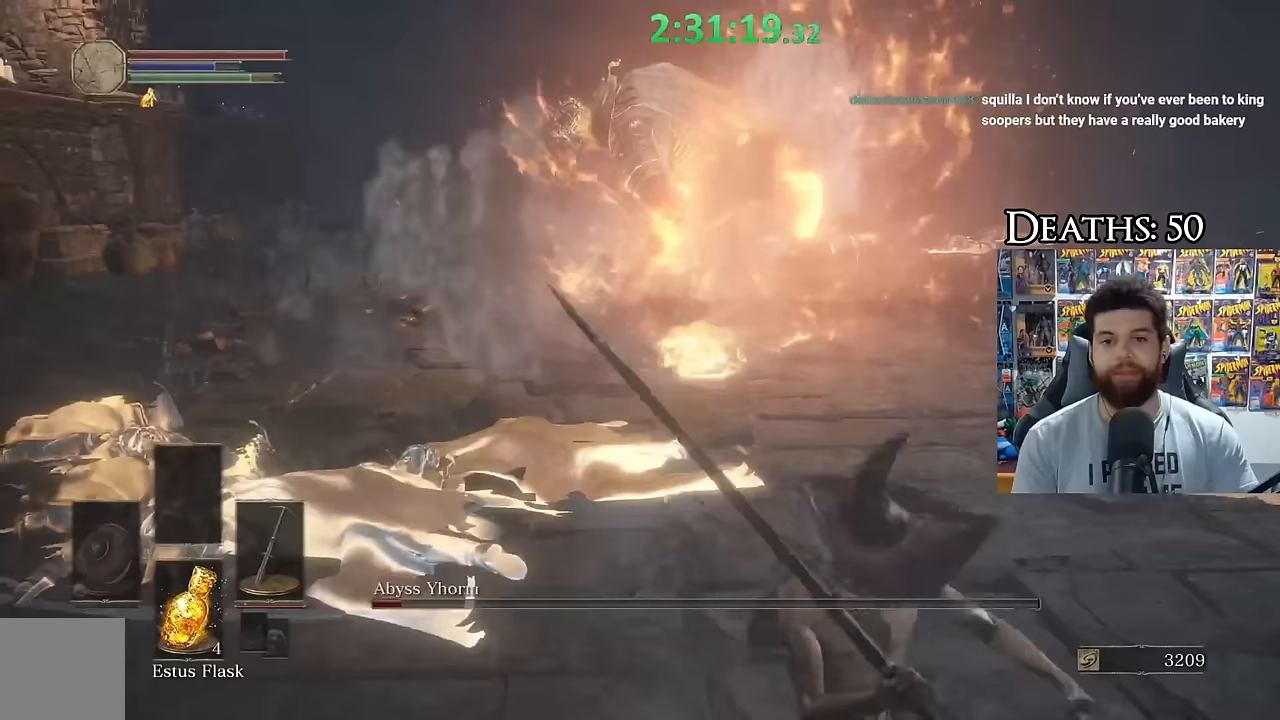
Gameplay with a controller (Xbox layout); each line is a JSON object with the inputs held at the frame after it (dt_ms = milliseconds from this image to that frame). "events" lists button and stick changes between this image and that frame as [ms after this image, input, new state], when the widget could be followed in between.
{"dt_ms": 500, "buttons": ["L2"], "left_stick": "center", "right_stick": "center", "events": [[67, "left_stick", "center"]]}
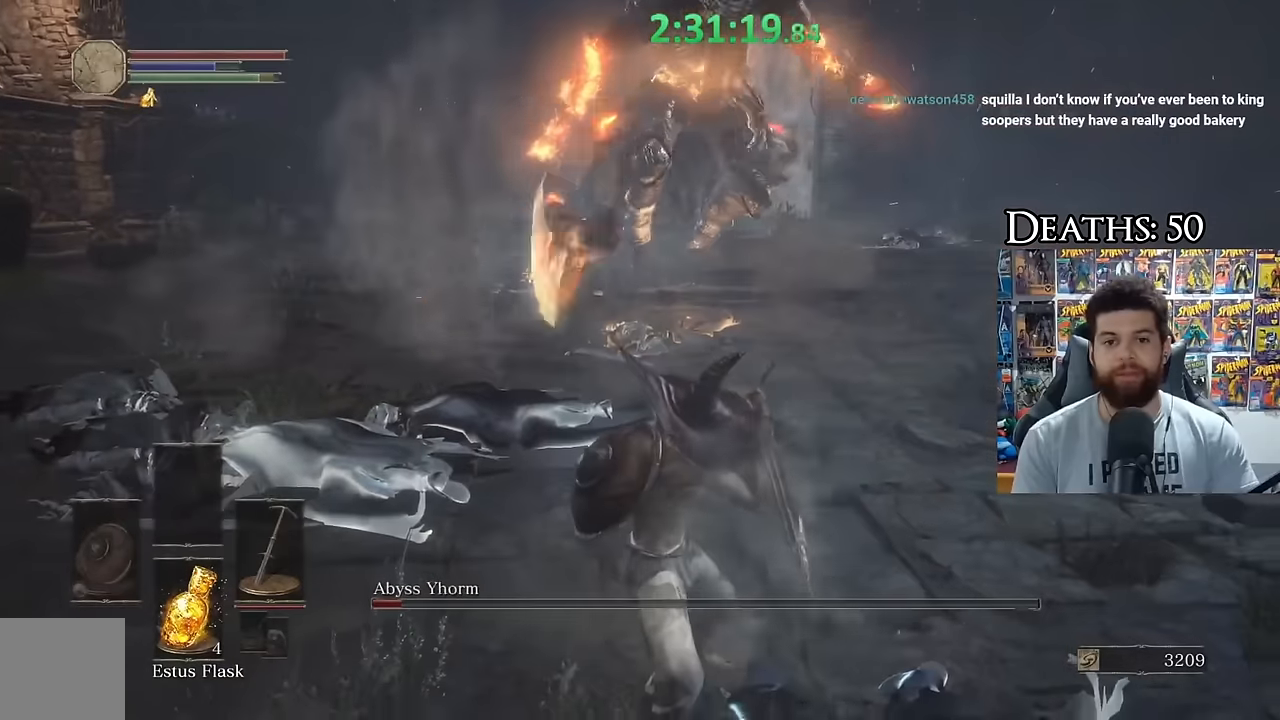
{"dt_ms": 500, "buttons": [], "left_stick": "up", "right_stick": "center", "events": [[267, "L2", "up"], [283, "left_stick", "down-right"], [400, "left_stick", "up-right"], [483, "left_stick", "up"]]}
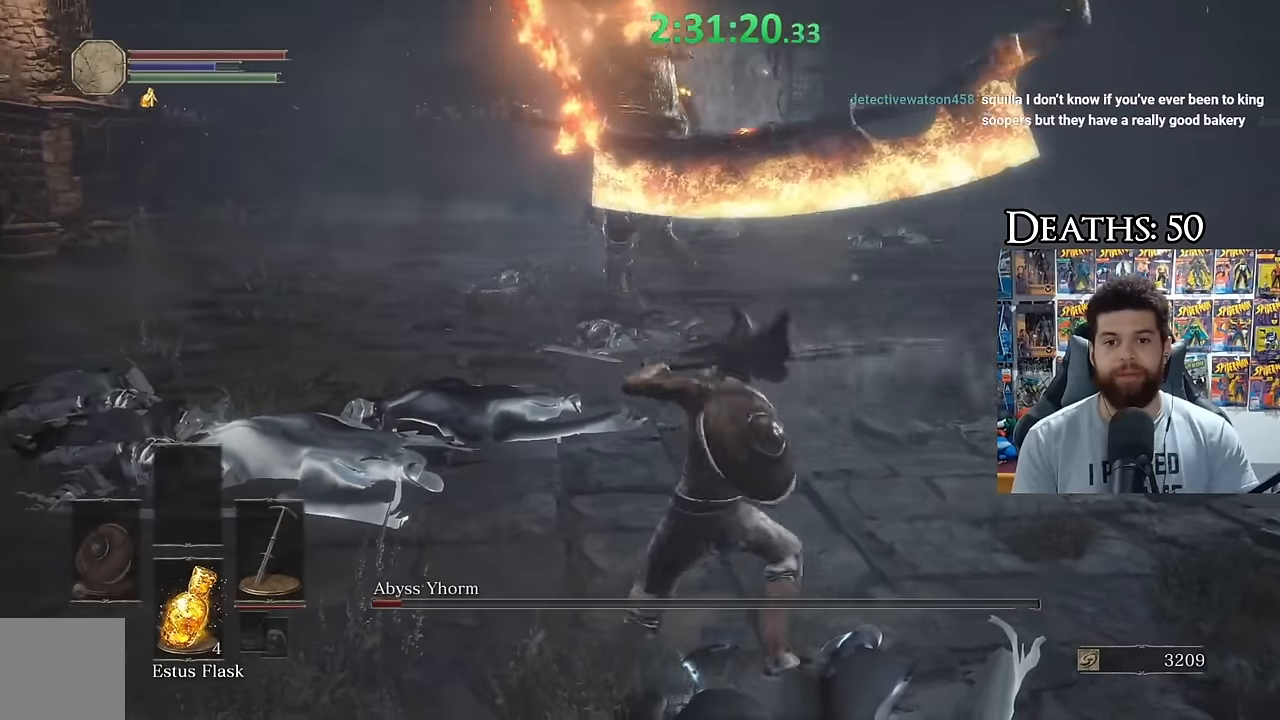
{"dt_ms": 500, "buttons": [], "left_stick": "up-right", "right_stick": "center", "events": [[200, "B", "down"], [317, "B", "up"], [333, "right_stick", "down-left"], [383, "left_stick", "up-right"], [483, "right_stick", "center"]]}
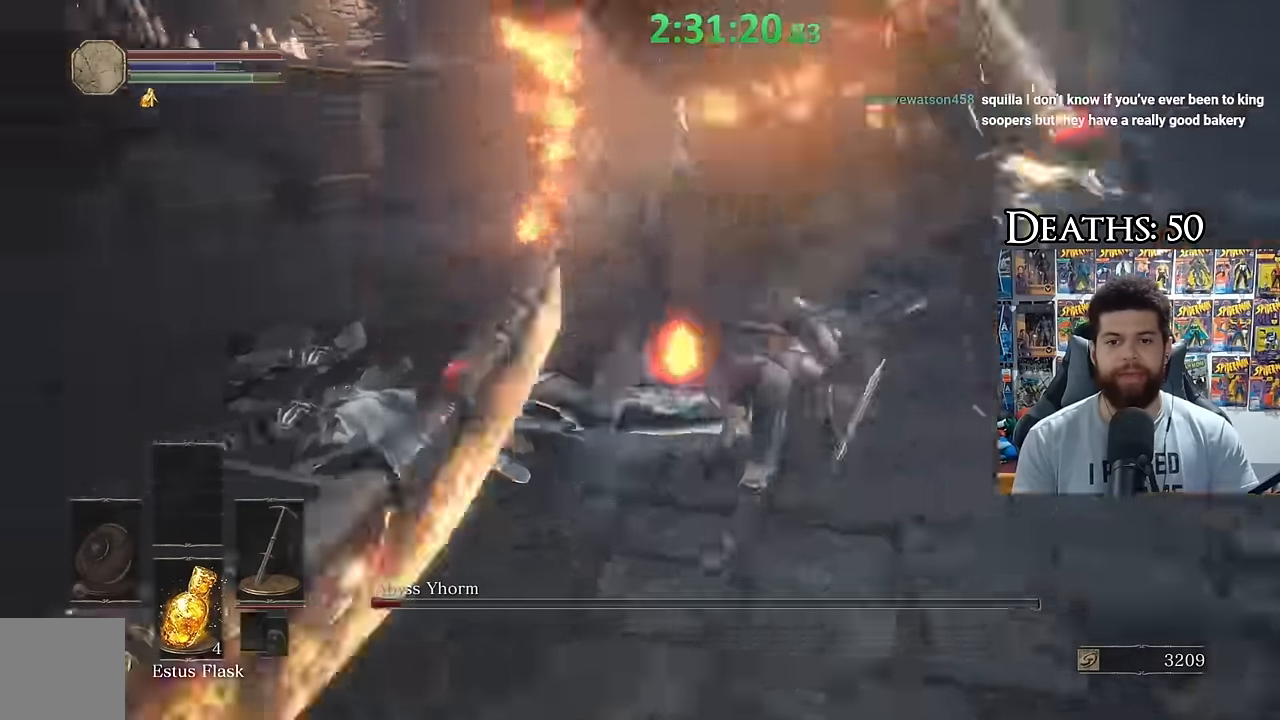
{"dt_ms": 500, "buttons": ["B"], "left_stick": "up-right", "right_stick": "center", "events": [[300, "B", "down"]]}
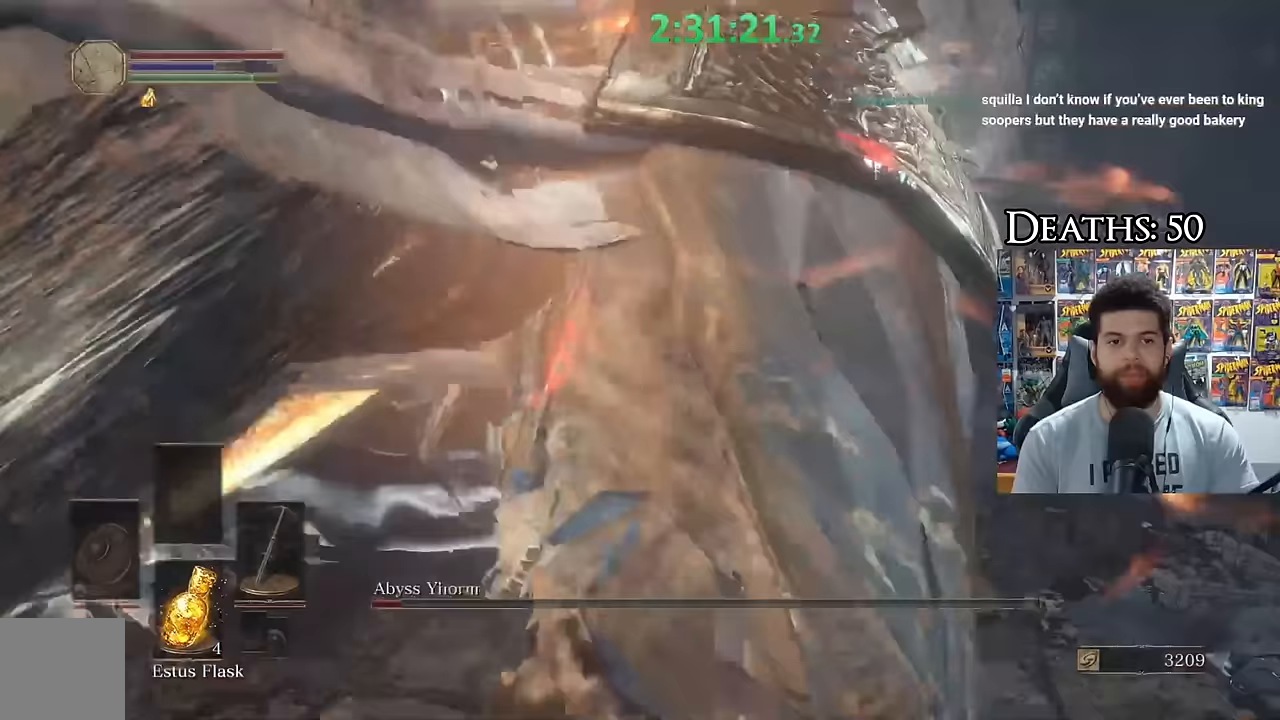
{"dt_ms": 500, "buttons": ["B"], "left_stick": "up-right", "right_stick": "left", "events": [[350, "right_stick", "left"]]}
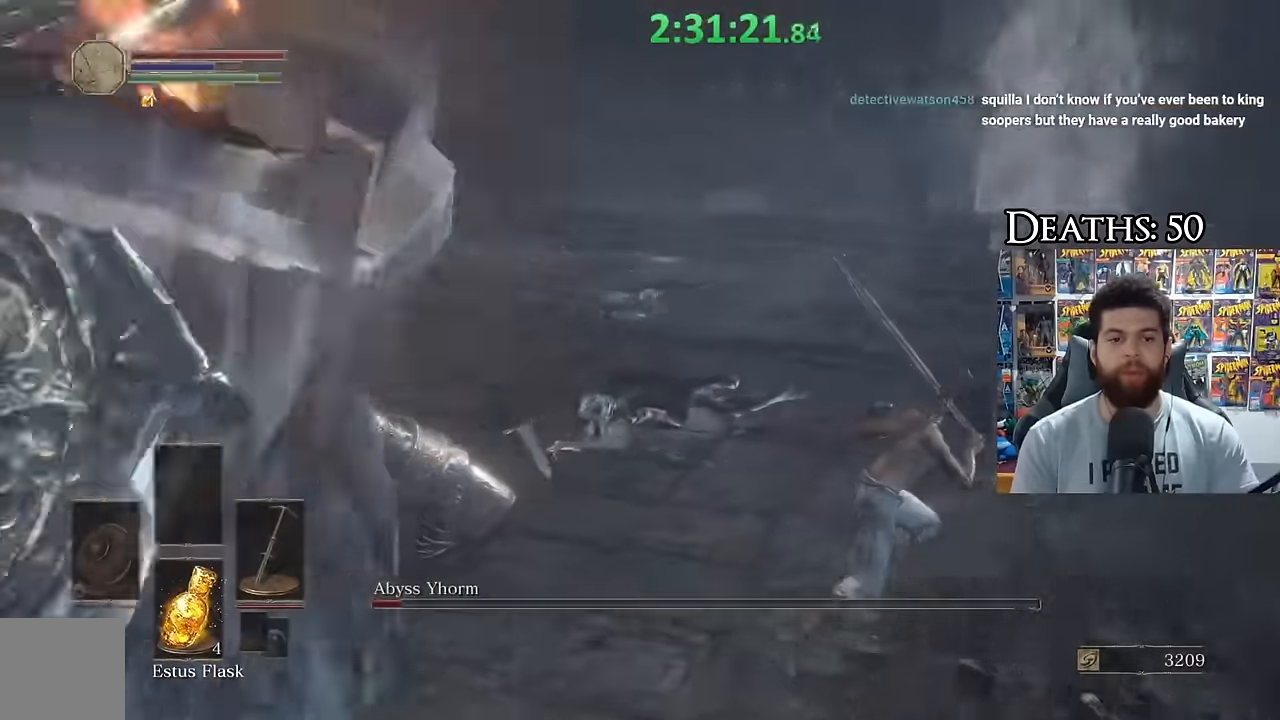
{"dt_ms": 500, "buttons": ["B"], "left_stick": "down-right", "right_stick": "left", "events": [[17, "left_stick", "right"], [150, "left_stick", "down-right"]]}
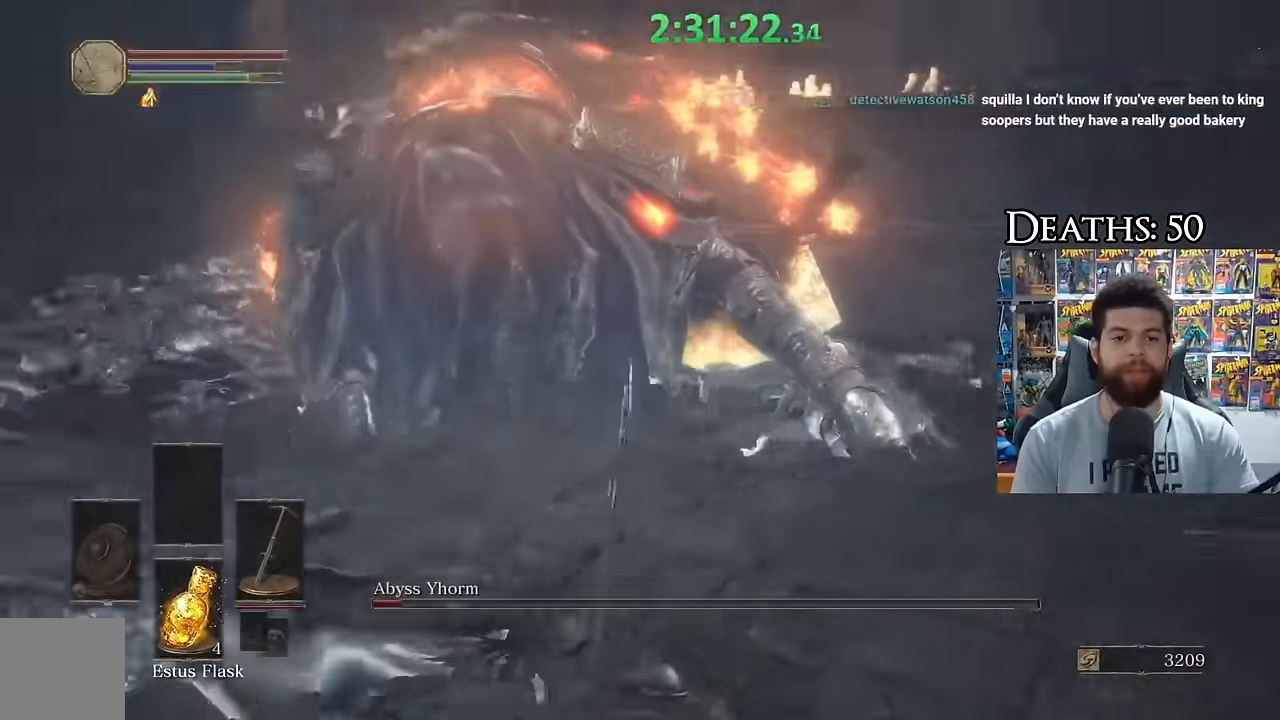
{"dt_ms": 500, "buttons": ["L2"], "left_stick": "down-right", "right_stick": "center", "events": [[100, "right_stick", "center"], [166, "L2", "down"], [366, "B", "up"]]}
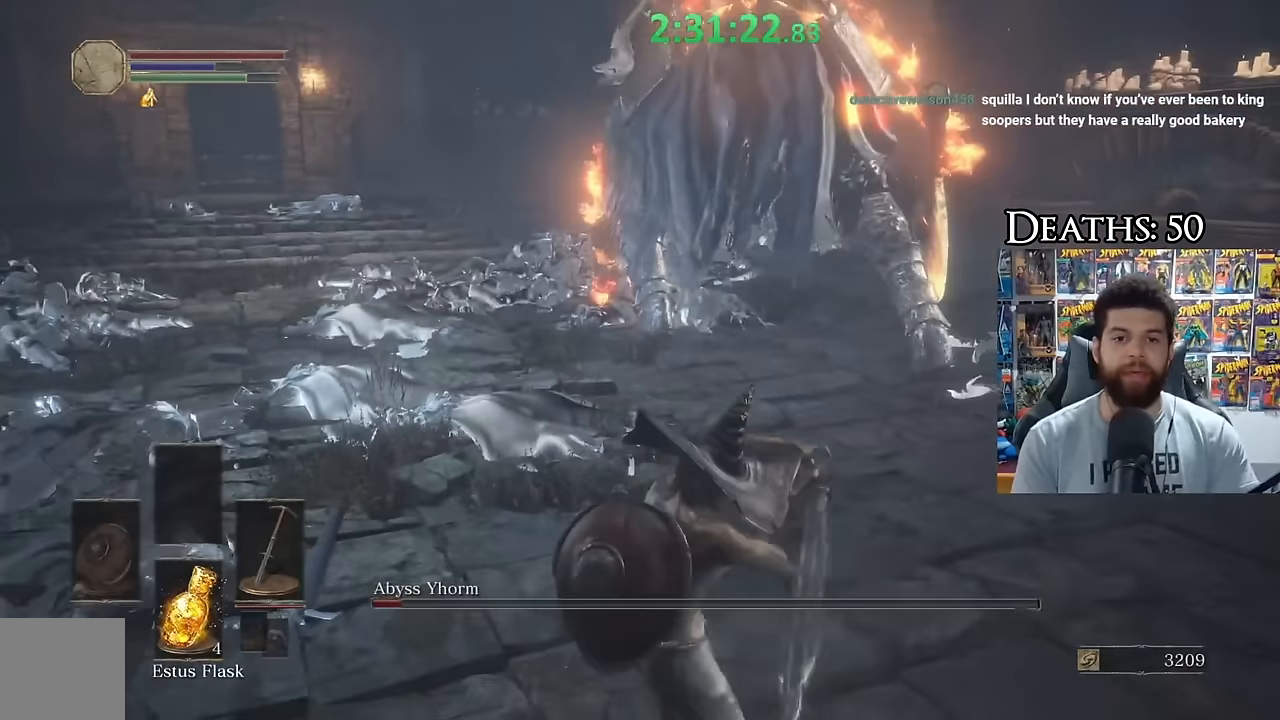
{"dt_ms": 500, "buttons": ["L2"], "left_stick": "down-right", "right_stick": "center", "events": []}
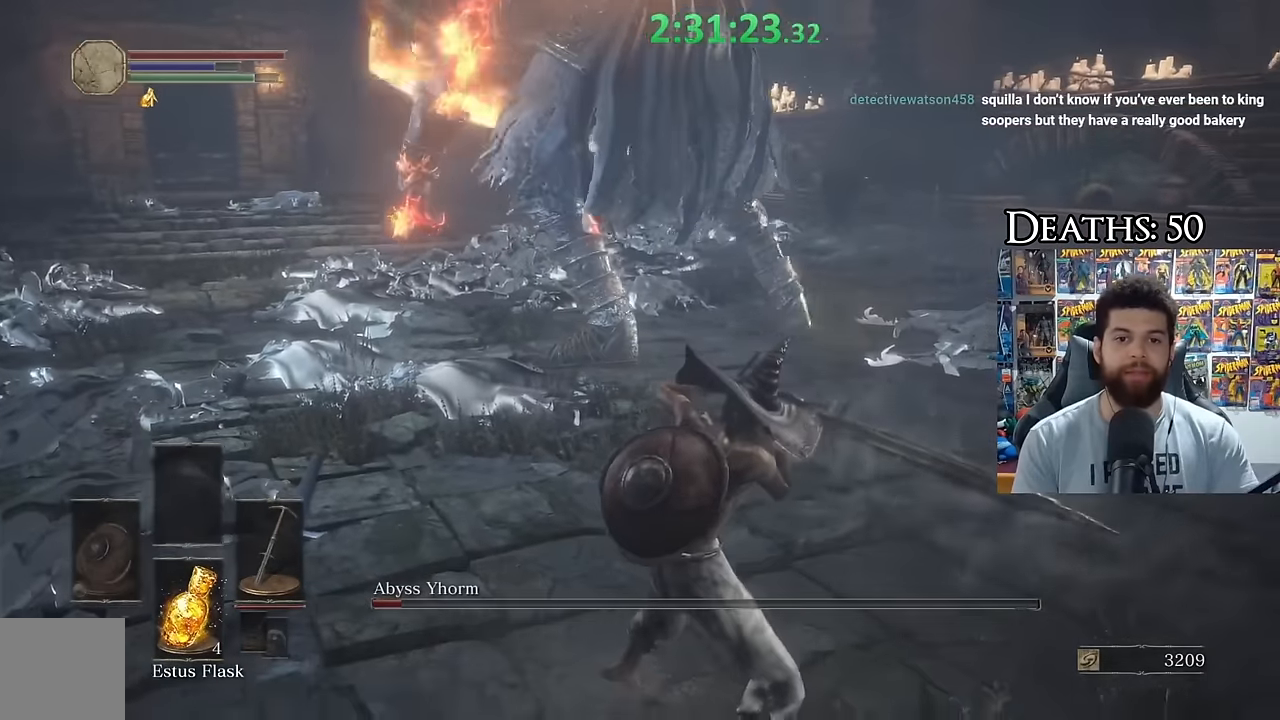
{"dt_ms": 500, "buttons": ["L2"], "left_stick": "down", "right_stick": "center", "events": [[300, "left_stick", "down"], [300, "right_stick", "left"], [450, "right_stick", "center"]]}
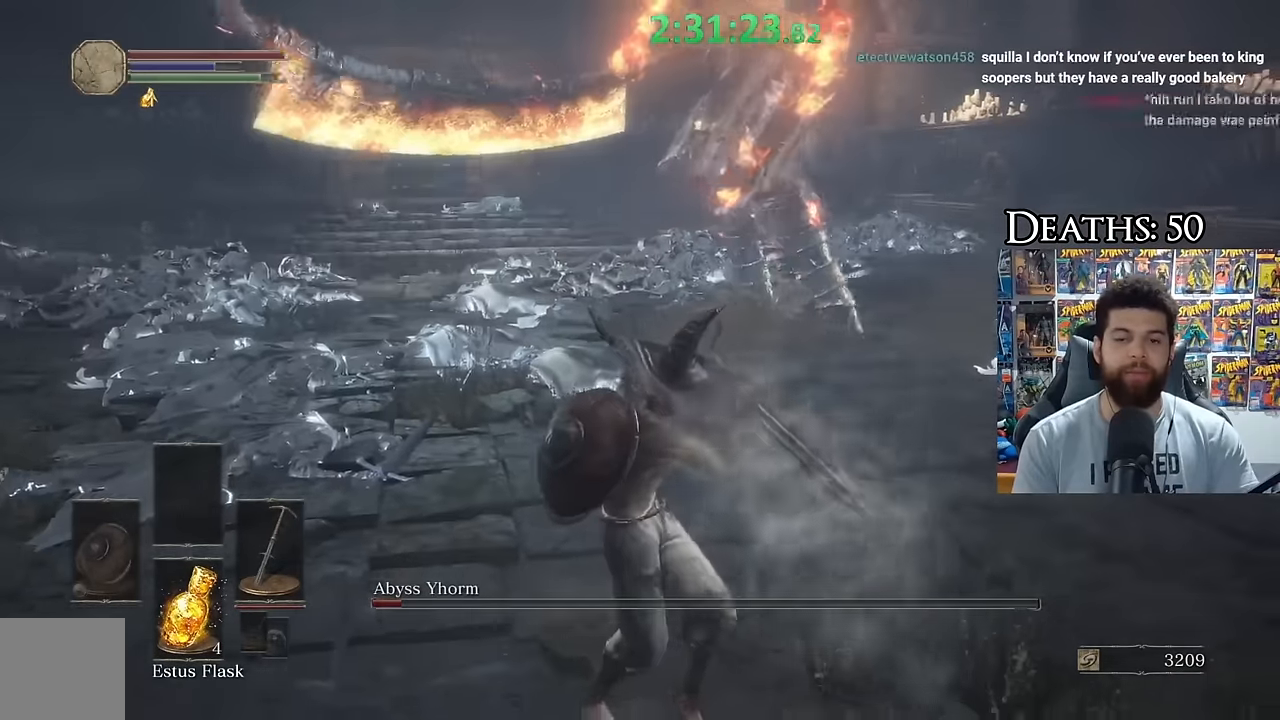
{"dt_ms": 500, "buttons": ["L2"], "left_stick": "down", "right_stick": "center", "events": []}
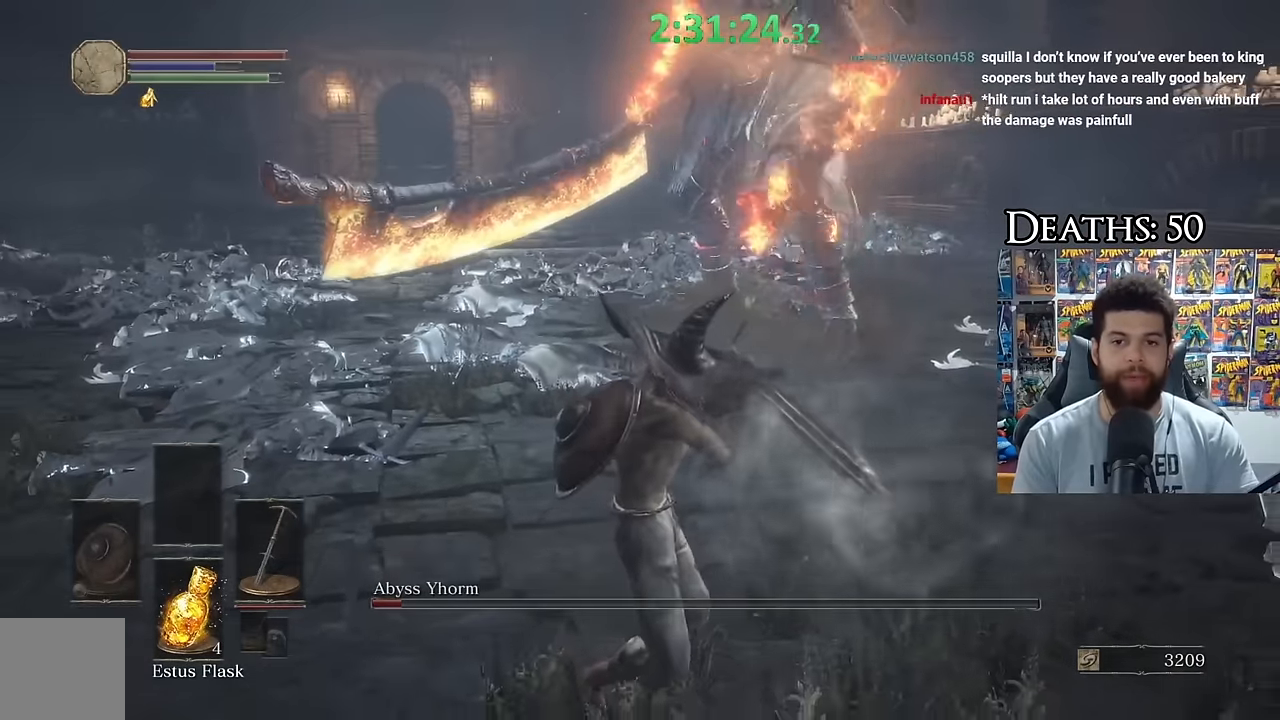
{"dt_ms": 500, "buttons": ["L2"], "left_stick": "down", "right_stick": "center", "events": [[16, "right_stick", "right"], [133, "right_stick", "center"]]}
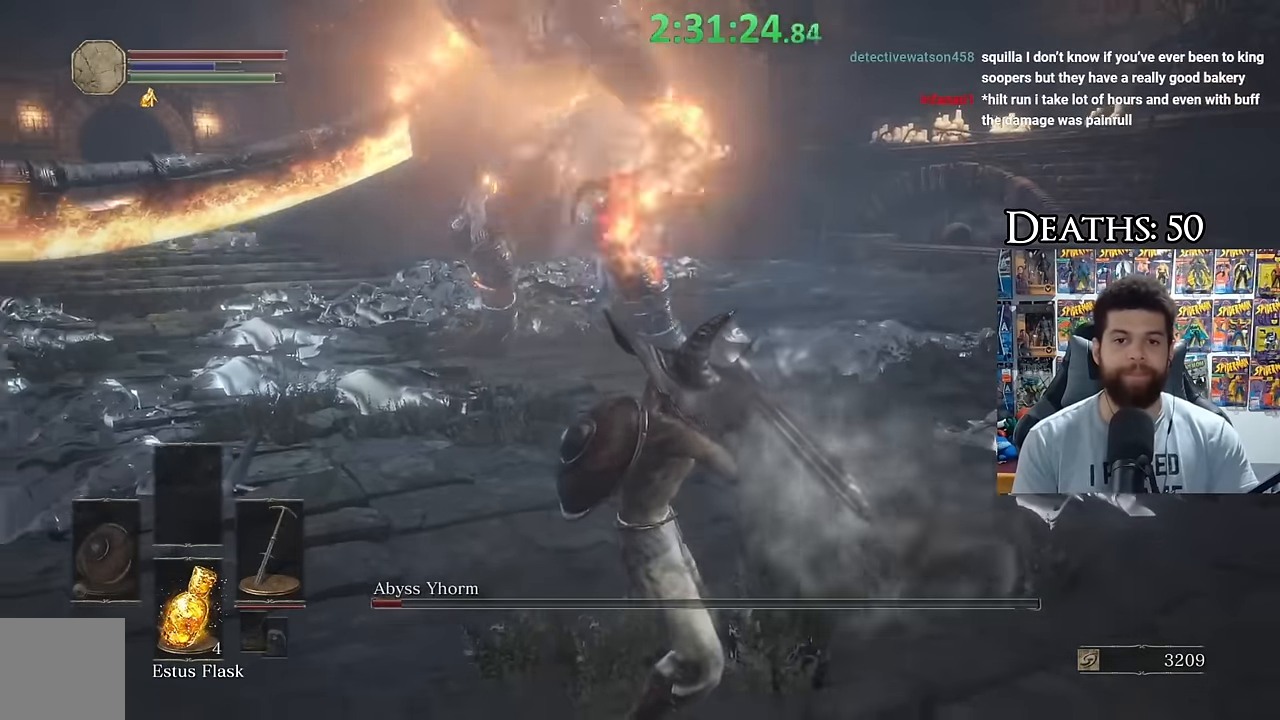
{"dt_ms": 1000, "buttons": ["L2"], "left_stick": "down", "right_stick": "center"}
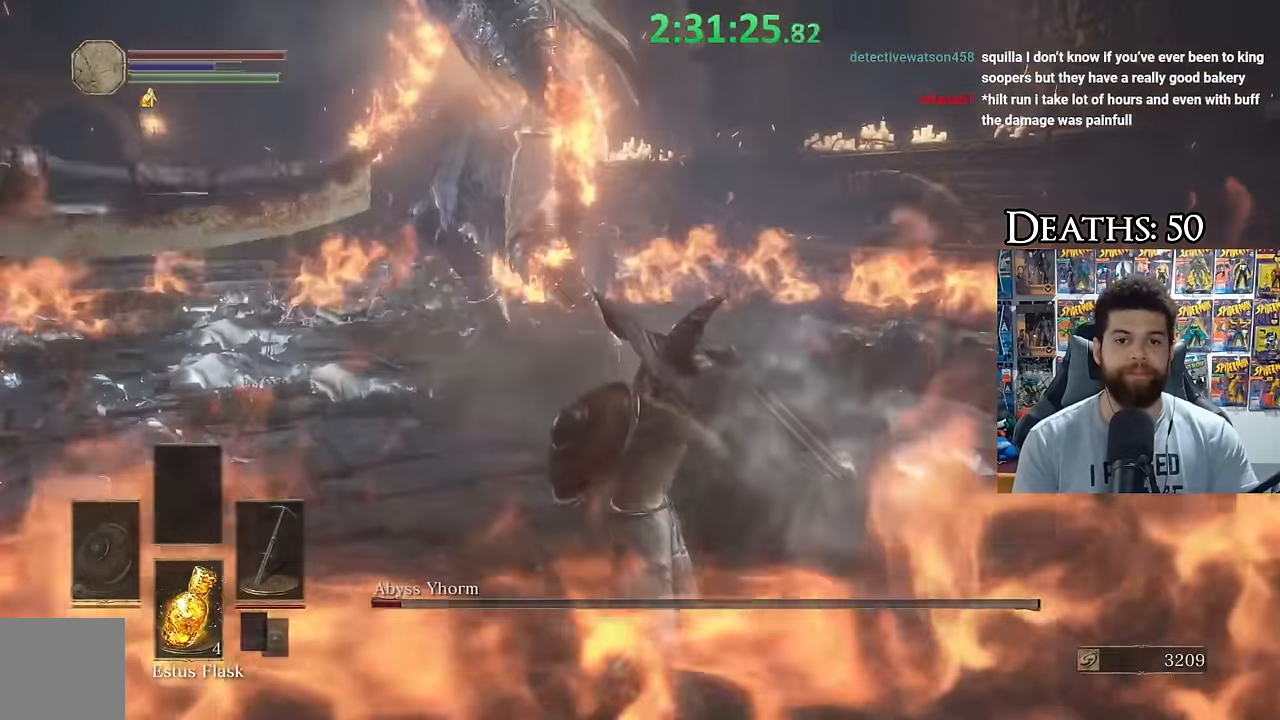
{"dt_ms": 500, "buttons": [], "left_stick": "down", "right_stick": "center", "events": [[416, "L2", "up"]]}
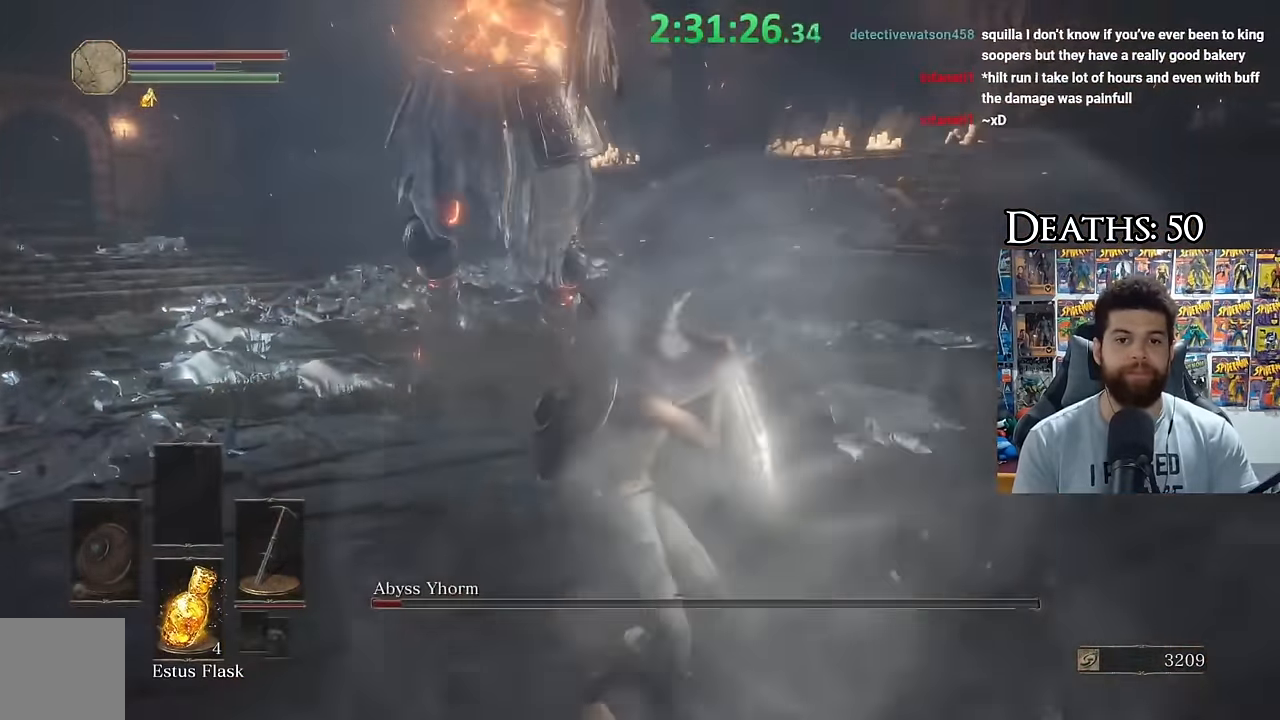
{"dt_ms": 500, "buttons": [], "left_stick": "down", "right_stick": "center", "events": [[100, "B", "down"], [183, "B", "up"], [250, "B", "down"], [350, "B", "up"], [366, "right_stick", "down-left"], [500, "right_stick", "center"]]}
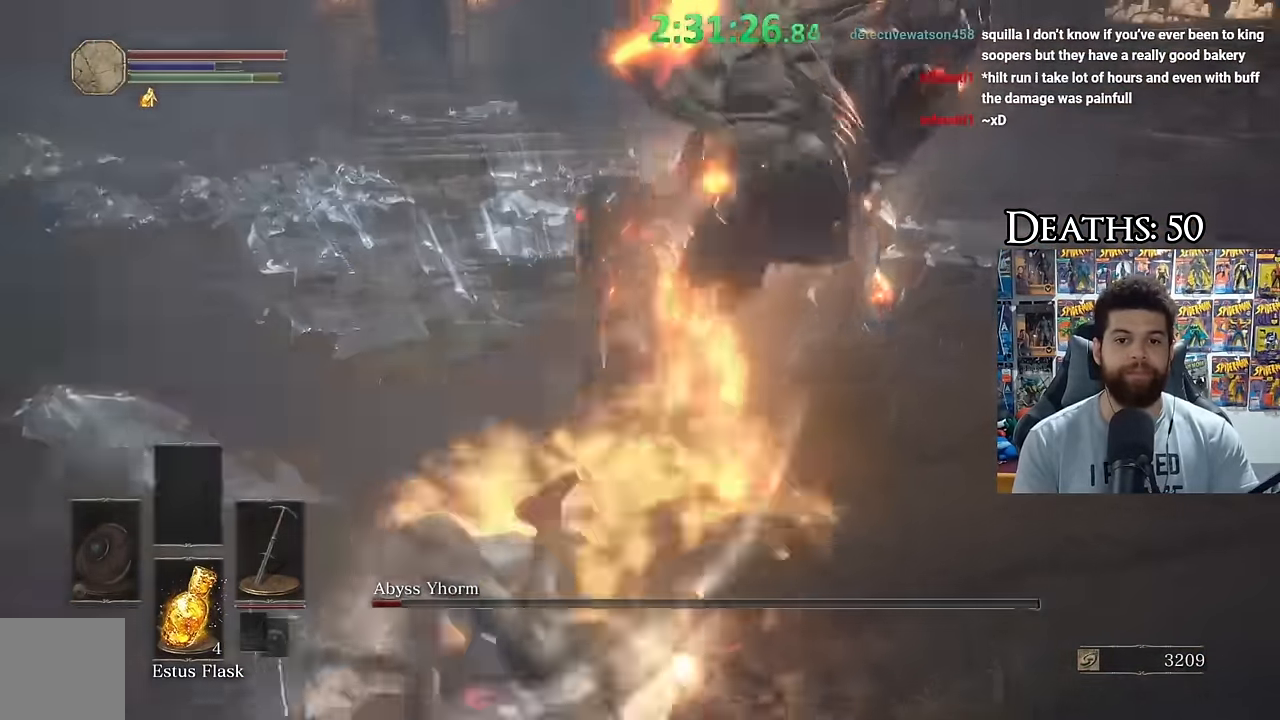
{"dt_ms": 500, "buttons": ["L2"], "left_stick": "down", "right_stick": "center", "events": [[133, "R3", "down"], [233, "R3", "up"], [366, "L2", "down"]]}
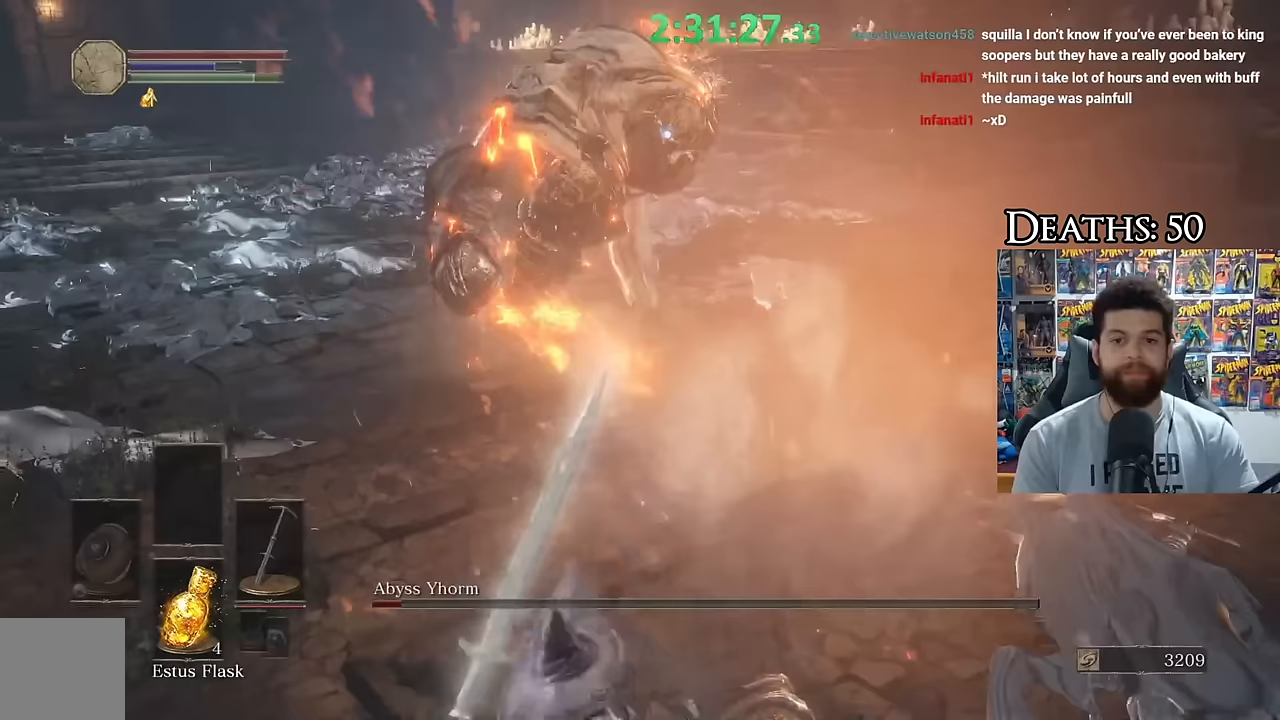
{"dt_ms": 500, "buttons": ["L2", "R1"], "left_stick": "down", "right_stick": "center", "events": [[17, "R1", "down"], [117, "R1", "up"], [183, "R1", "down"], [283, "R1", "up"], [333, "R1", "down"], [433, "R1", "up"], [483, "R1", "down"]]}
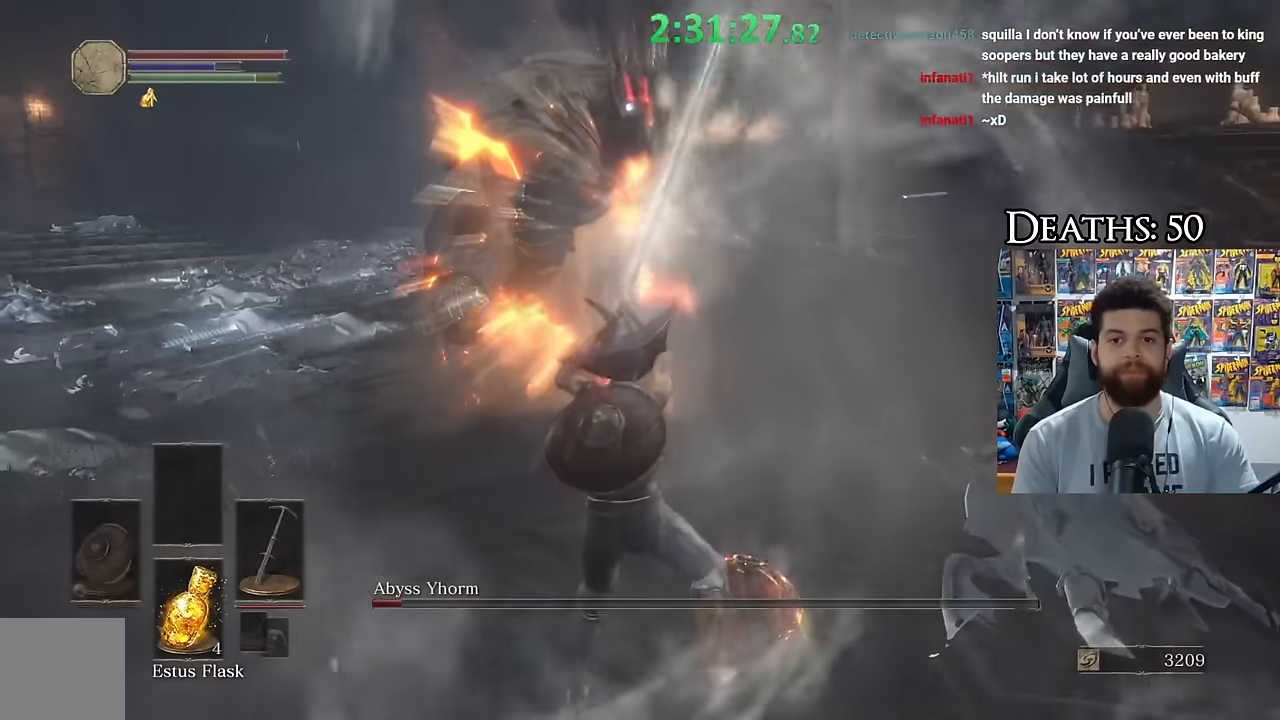
{"dt_ms": 500, "buttons": [], "left_stick": "center", "right_stick": "center", "events": [[83, "R1", "up"], [167, "L2", "up"], [233, "left_stick", "down-right"], [367, "left_stick", "center"]]}
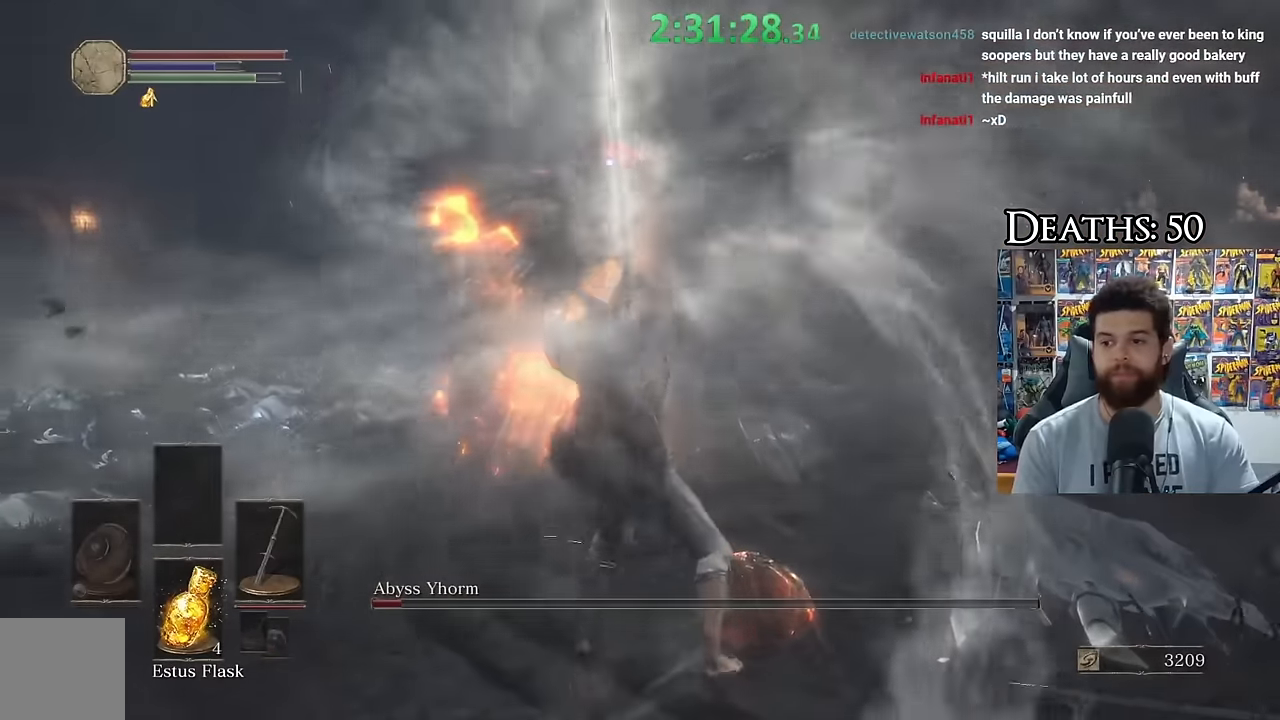
{"dt_ms": 500, "buttons": [], "left_stick": "down-left", "right_stick": "center", "events": [[33, "left_stick", "down-left"], [317, "left_stick", "center"], [383, "left_stick", "down-left"]]}
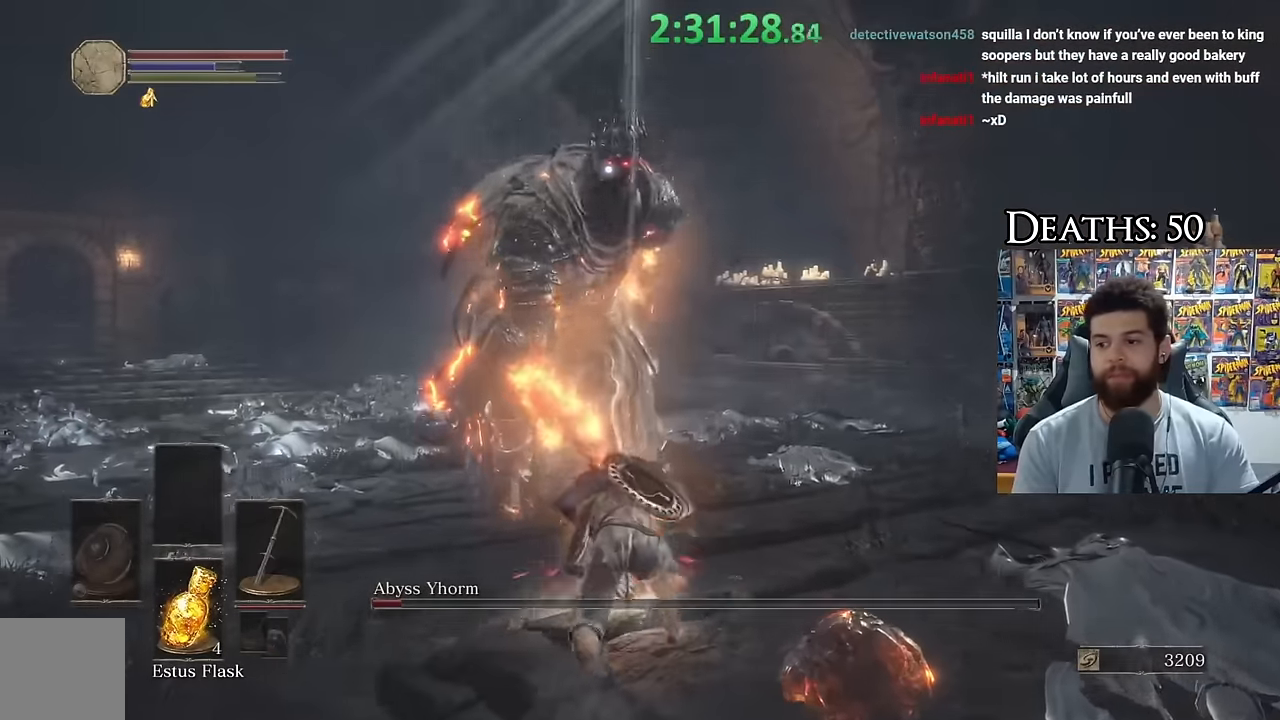
{"dt_ms": 500, "buttons": [], "left_stick": "center", "right_stick": "center", "events": [[133, "left_stick", "center"]]}
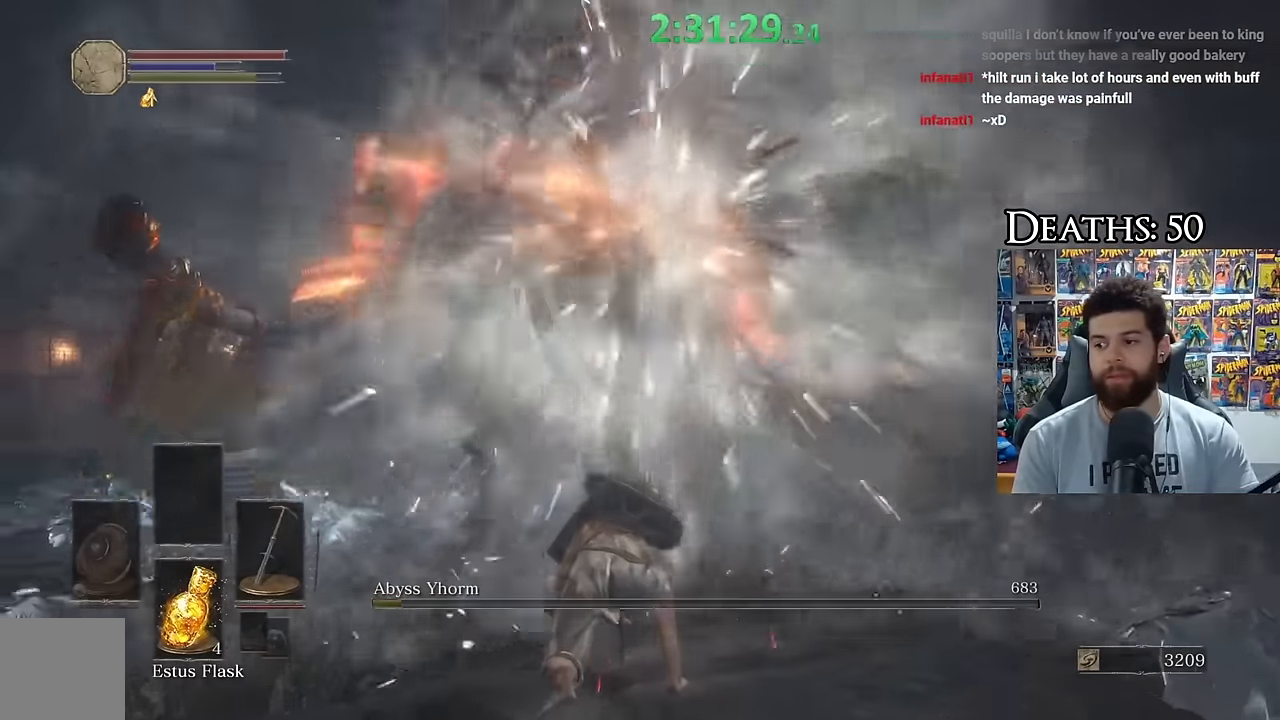
{"dt_ms": 500, "buttons": [], "left_stick": "up", "right_stick": "center", "events": [[83, "left_stick", "up-left"], [167, "R3", "down"], [283, "R3", "up"], [283, "right_stick", "down"], [400, "right_stick", "down-right"], [467, "left_stick", "up"], [500, "right_stick", "center"]]}
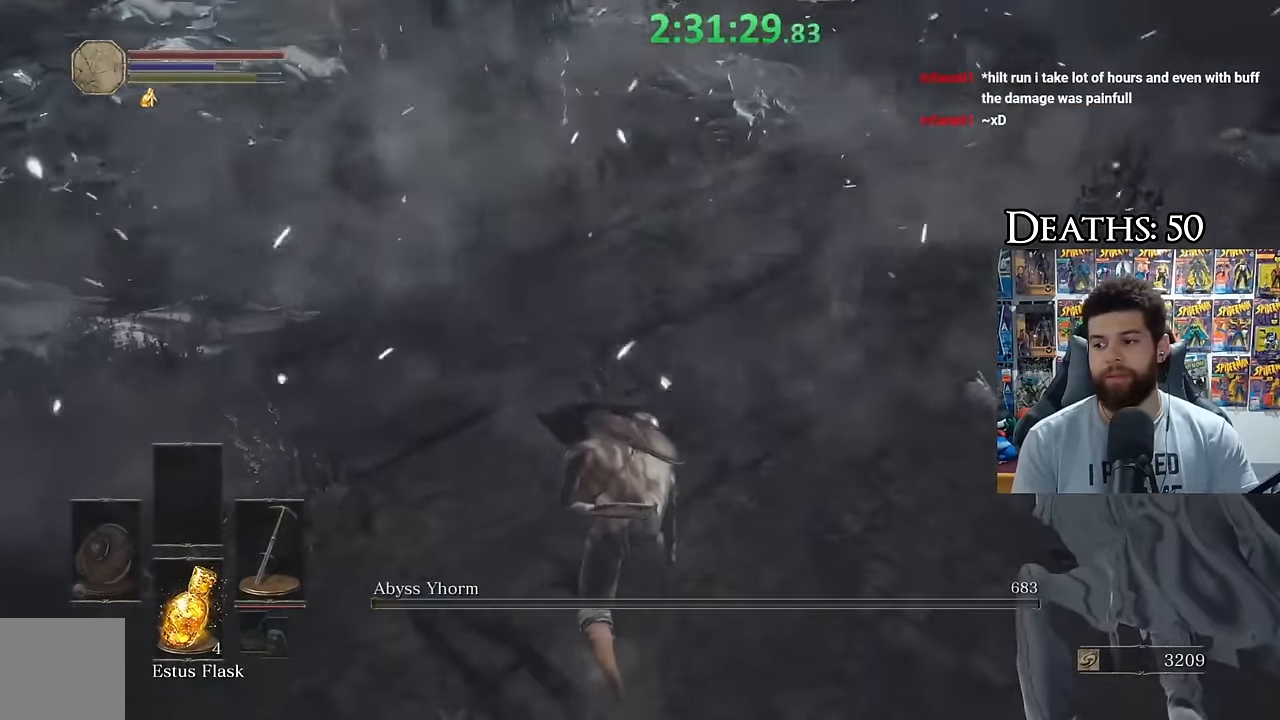
{"dt_ms": 500, "buttons": [], "left_stick": "up", "right_stick": "up-left", "events": [[400, "right_stick", "up-left"]]}
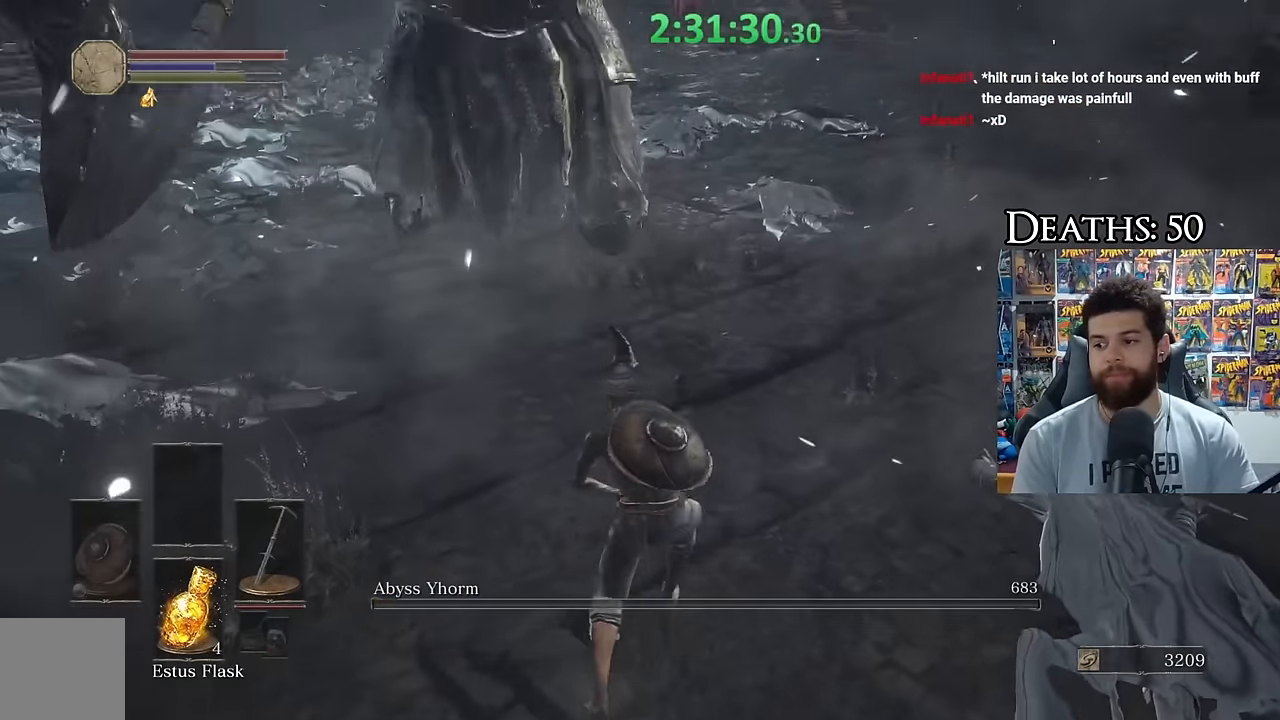
{"dt_ms": 500, "buttons": [], "left_stick": "up", "right_stick": "center", "events": [[17, "right_stick", "center"]]}